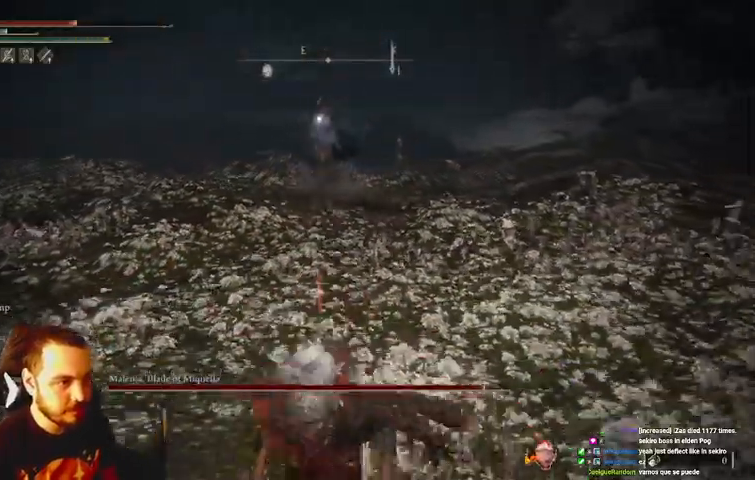
Gameplay with a controller (Xbox layout); each line is a JSON object with the inputs held at the frame after it. "events" lists button and stick changes between this image and that frame as [ms after this image, input, new state], when the widget could be followed in between. Not read: L3 R3.
{"buttons": ["B"], "left_stick": "down", "right_stick": "center", "events": []}
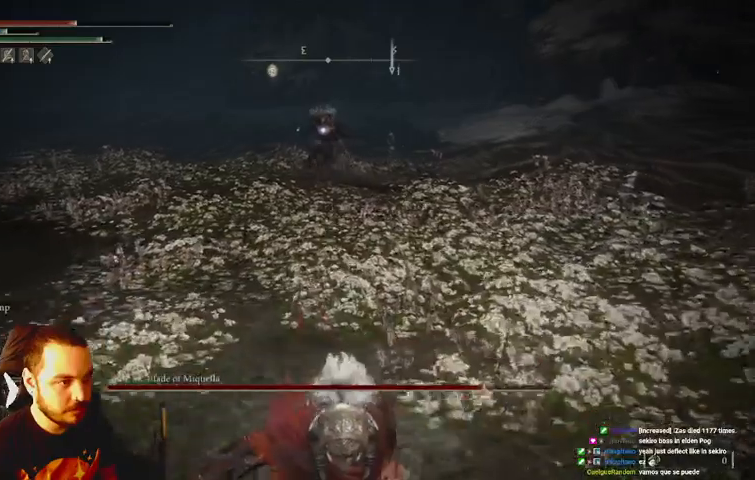
{"buttons": ["B"], "left_stick": "down", "right_stick": "center", "events": []}
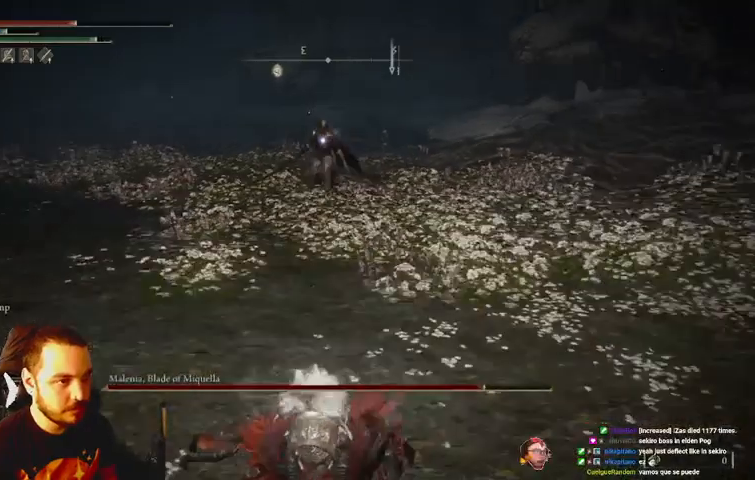
{"buttons": ["A", "B"], "left_stick": "down", "right_stick": "center", "events": [[467, "A", "down"]]}
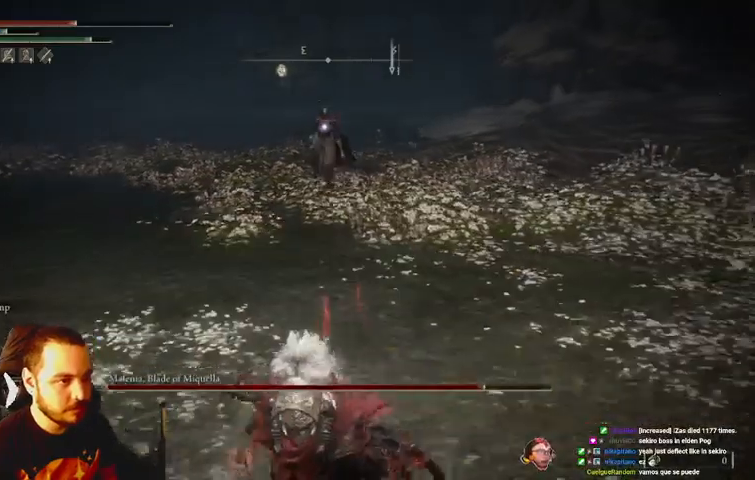
{"buttons": ["B"], "left_stick": "down-left", "right_stick": "center", "events": [[67, "A", "up"], [200, "left_stick", "down-left"]]}
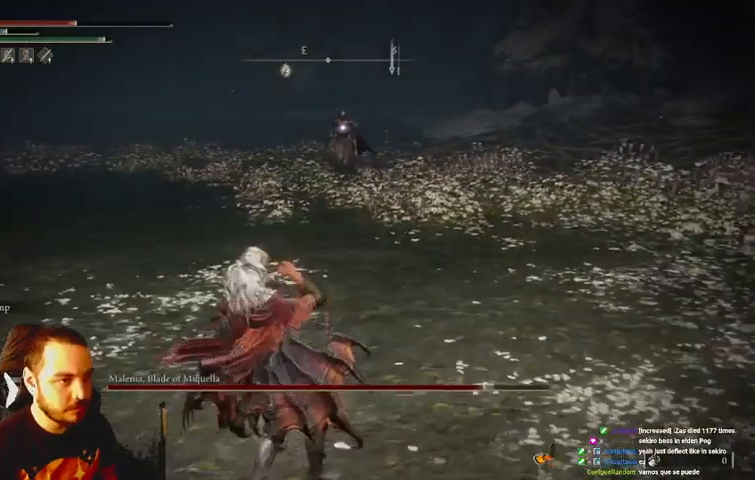
{"buttons": [], "left_stick": "left", "right_stick": "center", "events": [[233, "left_stick", "left"], [500, "B", "up"]]}
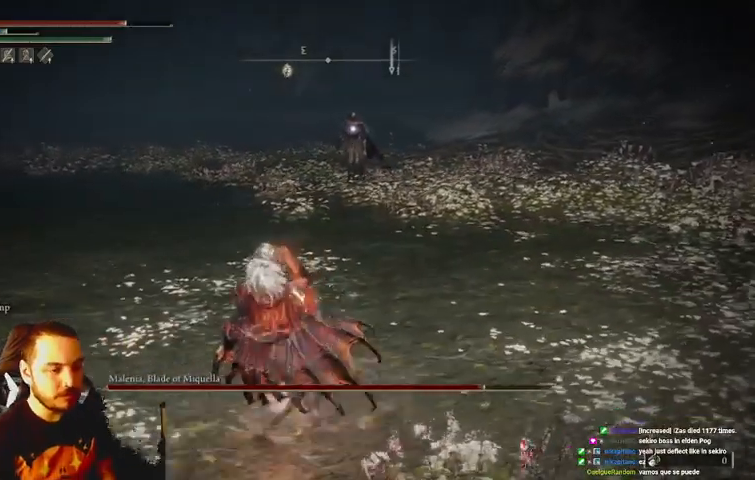
{"buttons": [], "left_stick": "down", "right_stick": "center", "events": [[200, "left_stick", "down-left"], [300, "left_stick", "down"]]}
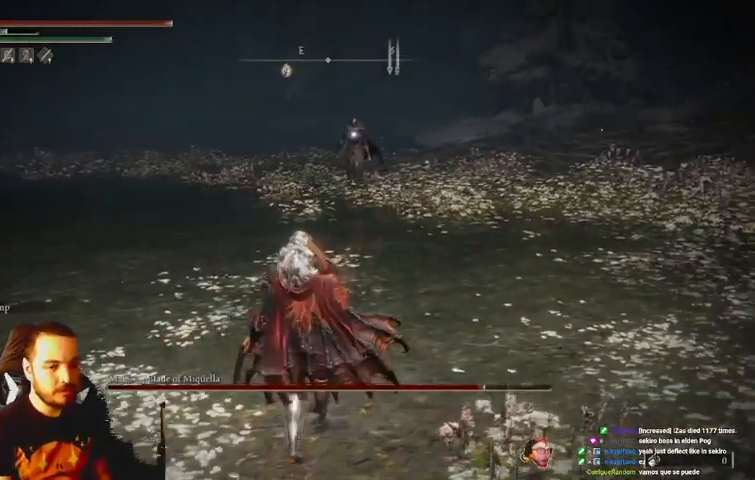
{"buttons": [], "left_stick": "left", "right_stick": "center", "events": [[433, "left_stick", "left"]]}
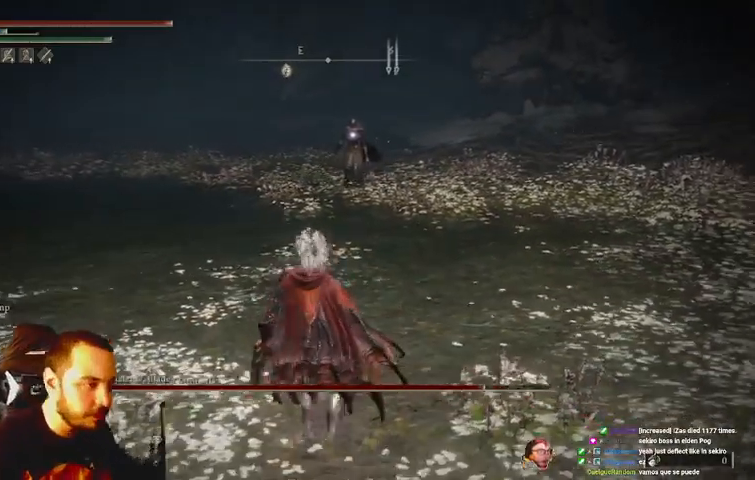
{"buttons": [], "left_stick": "up", "right_stick": "center", "events": [[100, "left_stick", "up-left"], [233, "left_stick", "up"]]}
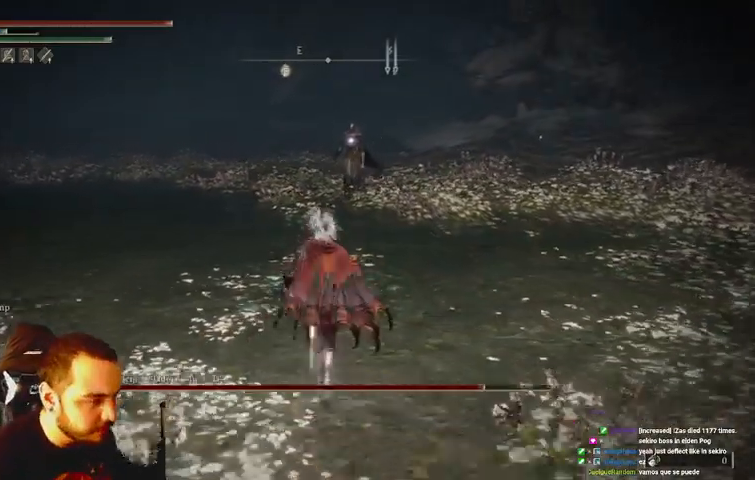
{"buttons": [], "left_stick": "up", "right_stick": "center", "events": []}
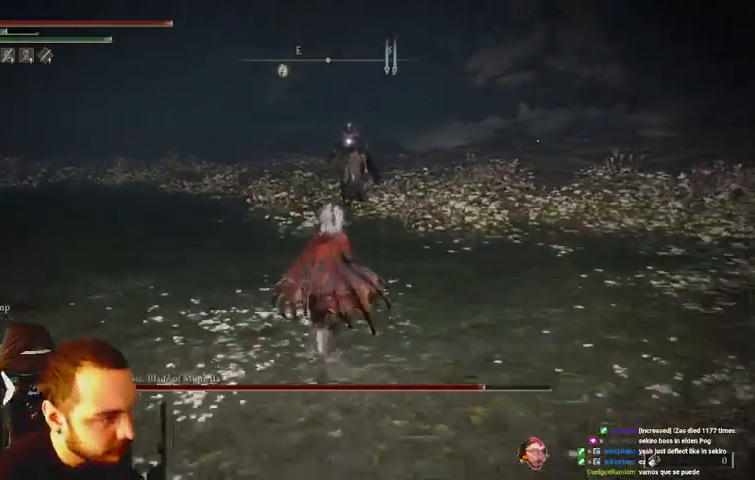
{"buttons": [], "left_stick": "up", "right_stick": "center", "events": []}
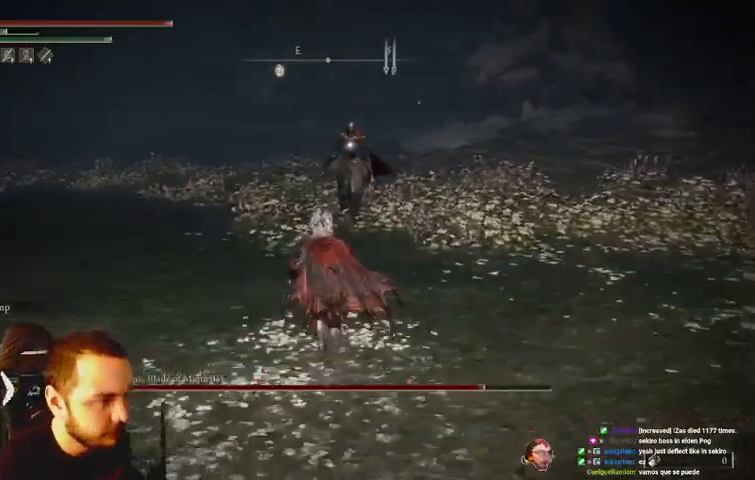
{"buttons": [], "left_stick": "up", "right_stick": "center", "events": []}
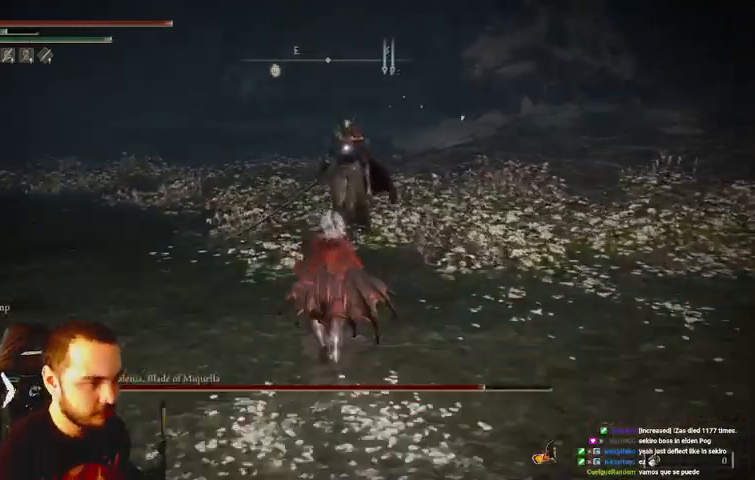
{"buttons": [], "left_stick": "up-right", "right_stick": "center", "events": [[167, "left_stick", "up-left"], [267, "left_stick", "up"], [500, "left_stick", "up-right"]]}
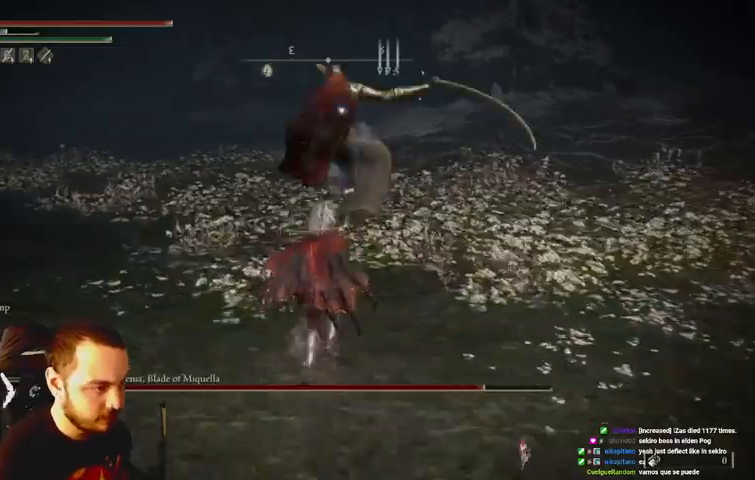
{"buttons": [], "left_stick": "up", "right_stick": "center", "events": [[333, "left_stick", "up"], [433, "B", "down"], [500, "B", "up"]]}
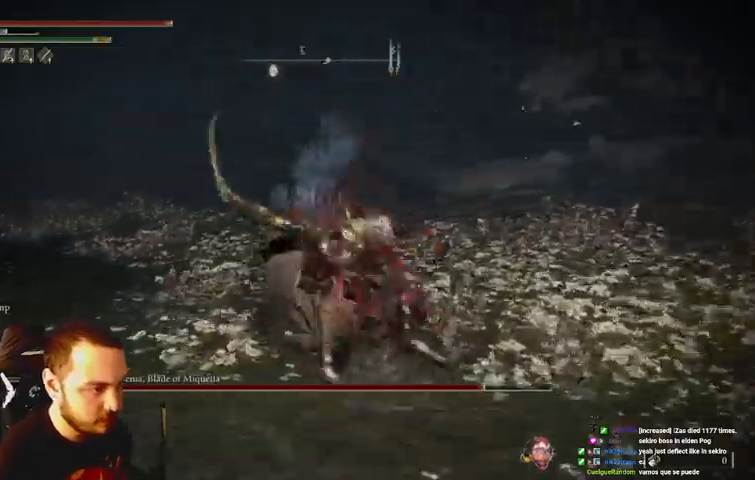
{"buttons": [], "left_stick": "up", "right_stick": "center", "events": []}
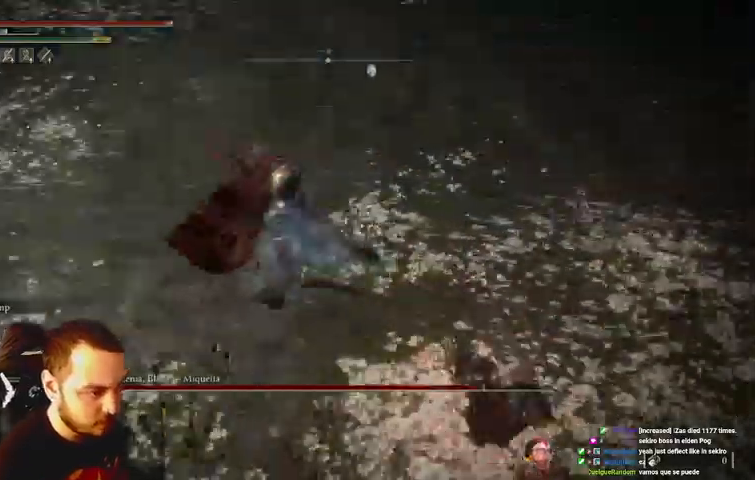
{"buttons": [], "left_stick": "up", "right_stick": "center", "events": [[433, "B", "down"], [500, "B", "up"]]}
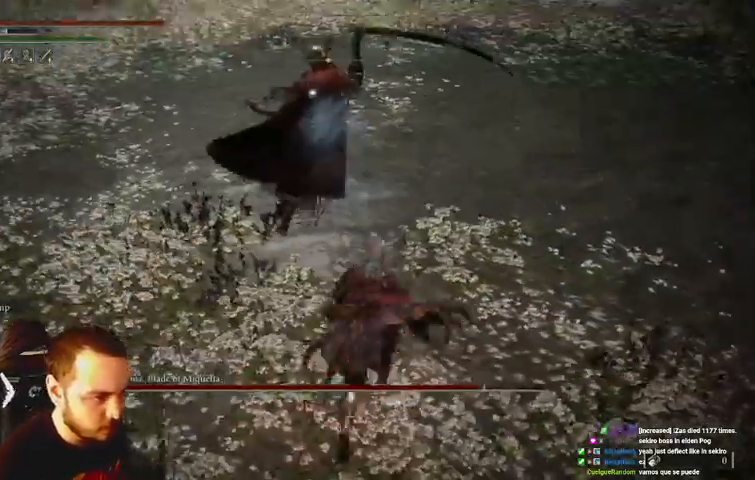
{"buttons": [], "left_stick": "up", "right_stick": "center", "events": []}
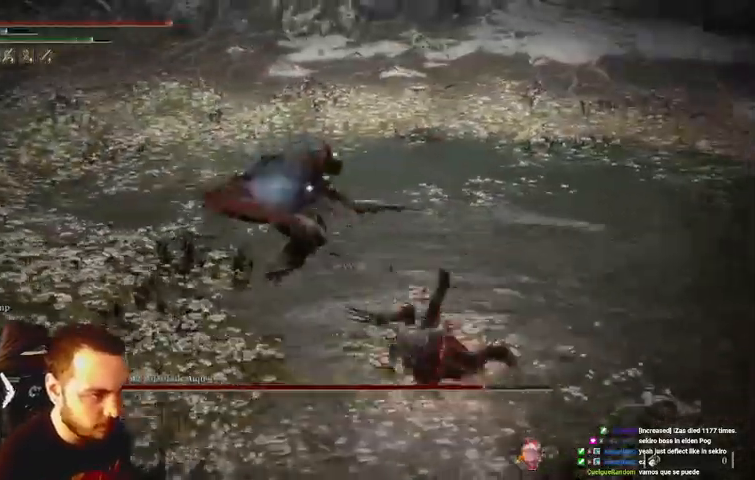
{"buttons": [], "left_stick": "up", "right_stick": "center", "events": []}
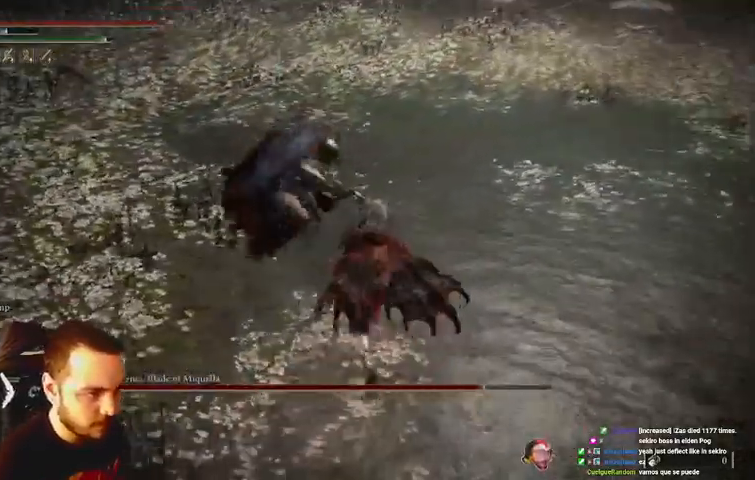
{"buttons": ["B"], "left_stick": "up", "right_stick": "center", "events": [[333, "B", "down"]]}
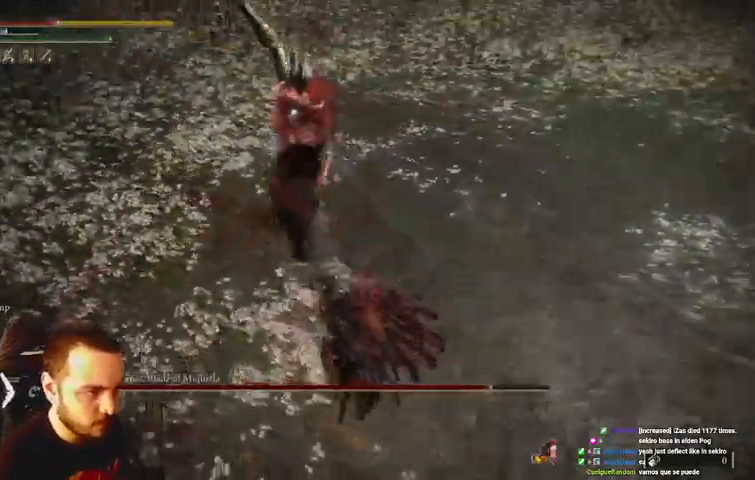
{"buttons": [], "left_stick": "up", "right_stick": "center", "events": [[33, "B", "up"]]}
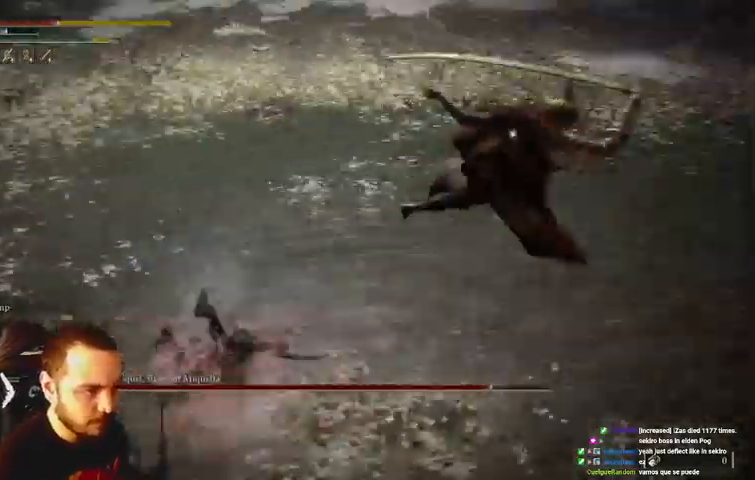
{"buttons": [], "left_stick": "up-right", "right_stick": "center", "events": [[233, "B", "down"], [333, "B", "up"], [400, "left_stick", "up-right"]]}
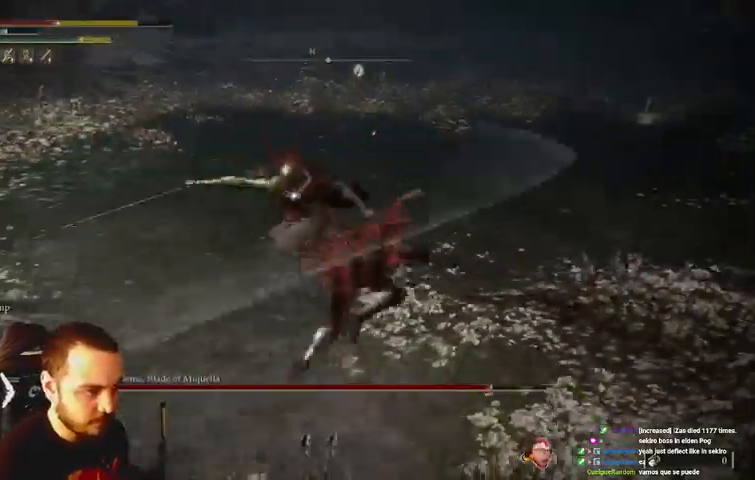
{"buttons": [], "left_stick": "up", "right_stick": "center", "events": [[400, "left_stick", "up"]]}
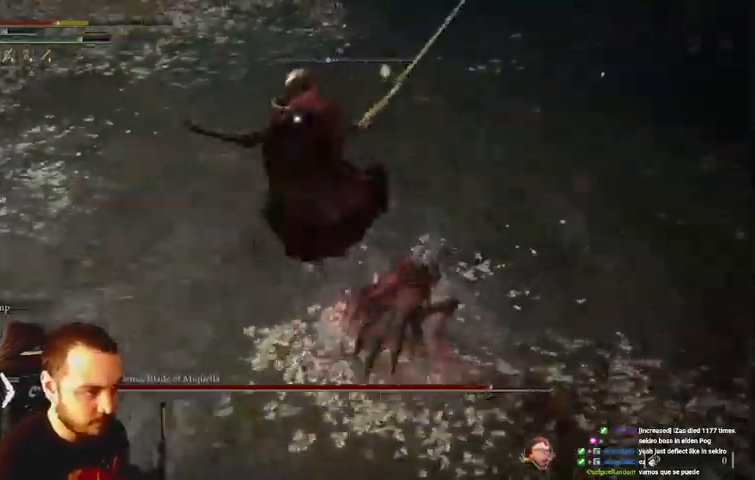
{"buttons": [], "left_stick": "up", "right_stick": "center", "events": [[167, "B", "down"], [400, "B", "up"]]}
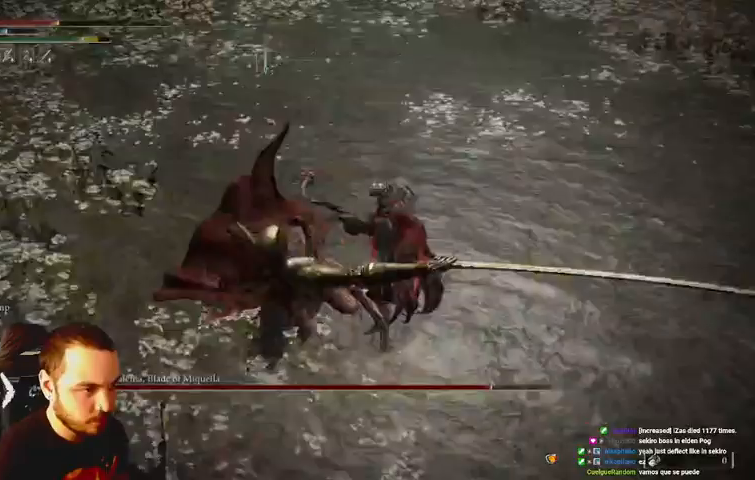
{"buttons": [], "left_stick": "up", "right_stick": "center", "events": []}
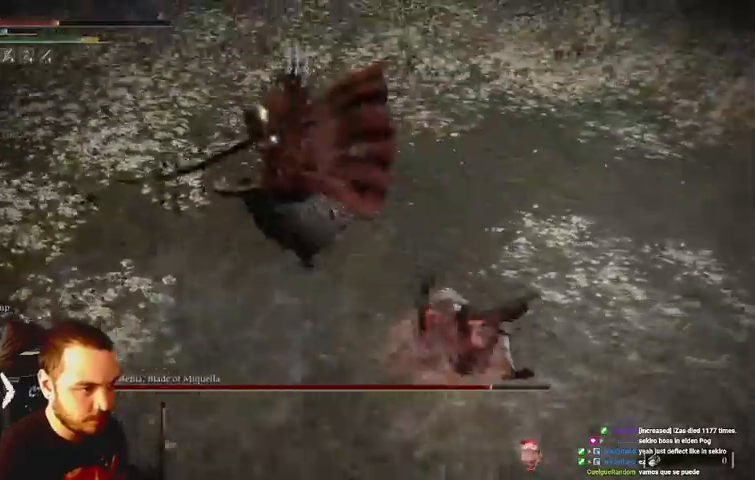
{"buttons": [], "left_stick": "up", "right_stick": "center", "events": [[200, "B", "down"], [300, "B", "up"]]}
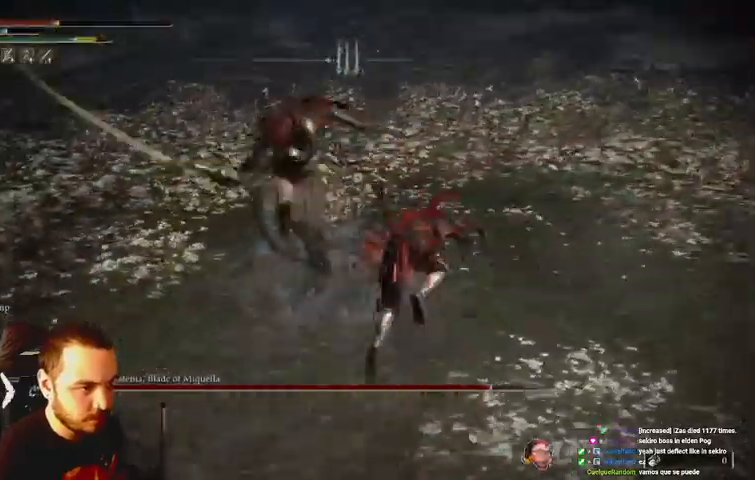
{"buttons": [], "left_stick": "up", "right_stick": "center", "events": []}
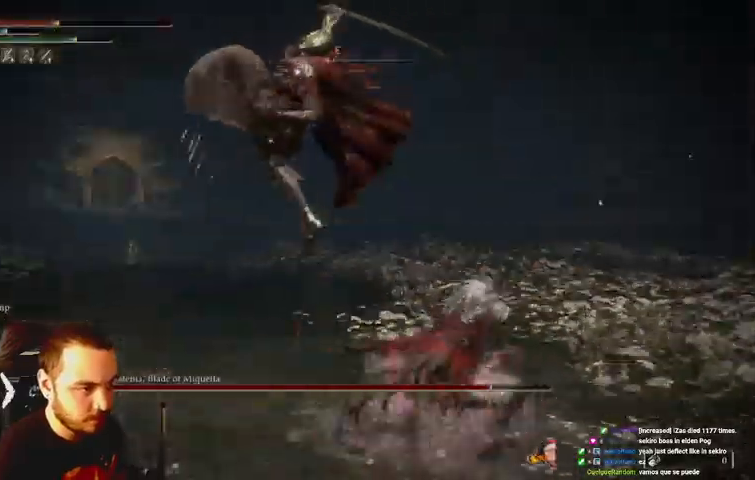
{"buttons": [], "left_stick": "up", "right_stick": "center", "events": [[233, "B", "down"], [333, "B", "up"]]}
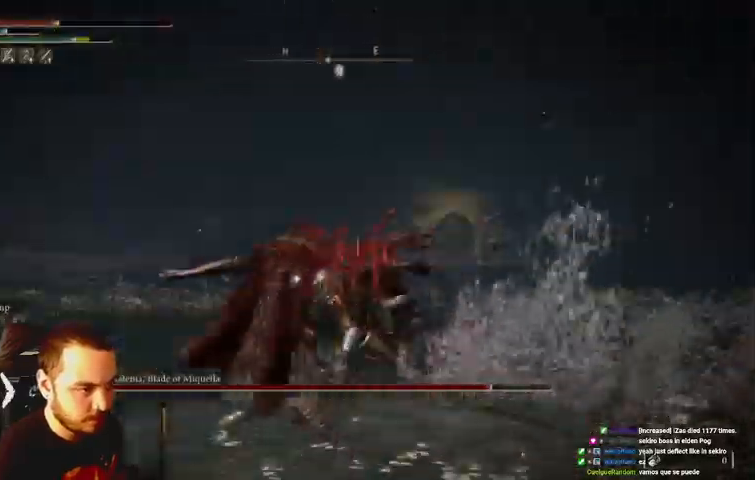
{"buttons": [], "left_stick": "up", "right_stick": "center", "events": []}
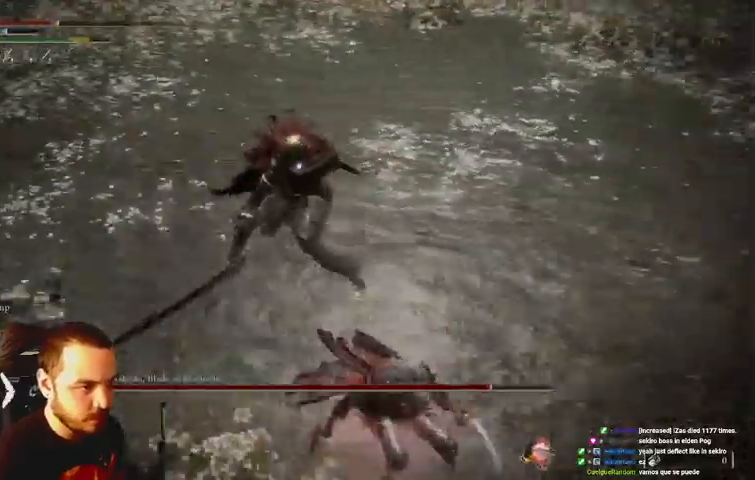
{"buttons": ["R1"], "left_stick": "up", "right_stick": "center", "events": [[300, "R1", "down"], [400, "R1", "up"], [433, "R1", "down"]]}
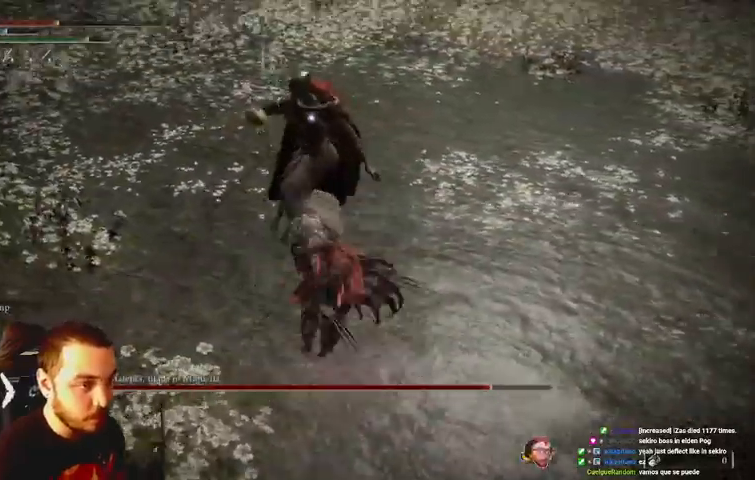
{"buttons": ["R1"], "left_stick": "up", "right_stick": "center", "events": [[33, "R1", "up"], [133, "R1", "down"], [233, "R1", "up"], [300, "R1", "down"], [400, "R1", "up"], [467, "R1", "down"]]}